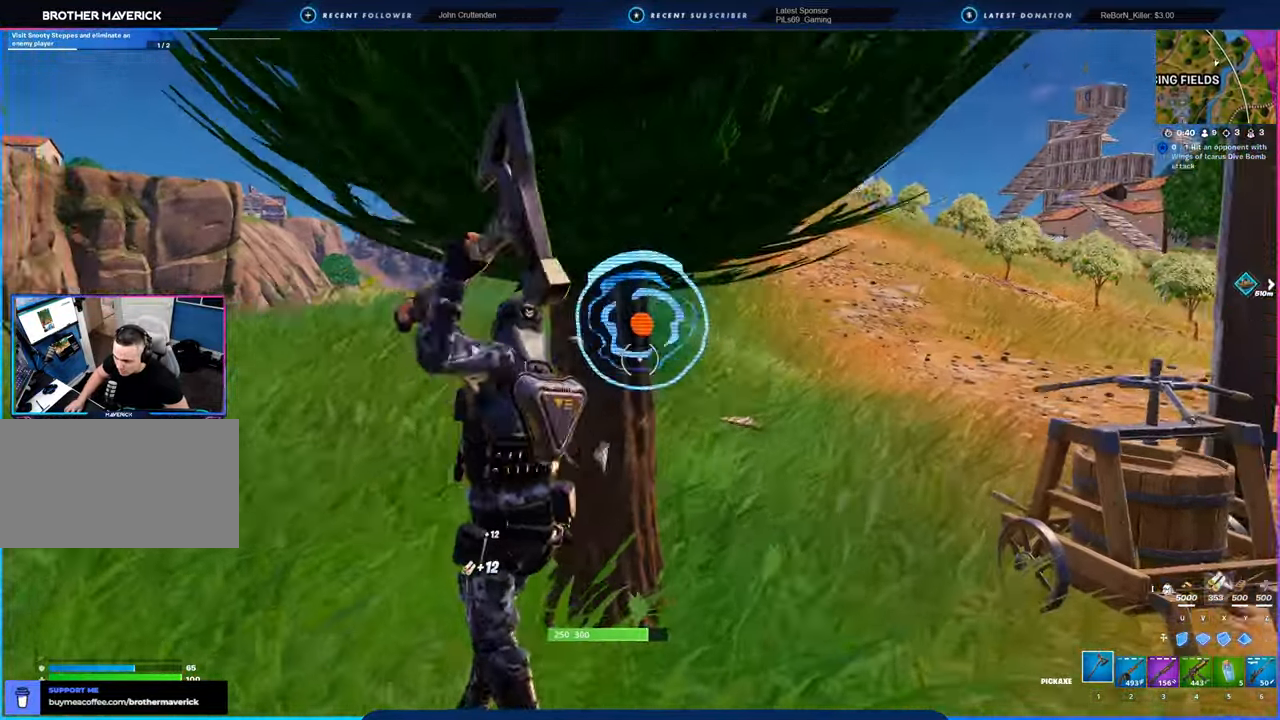
Gameplay with keyboard and mouse; each line is a JSON object with the keys and mouse buttons held at the frame after it. "events" lists presses ("down") and releases ("up") of "1", "2", "3", "4", "5", "6", "a", "alt", "c", "caps_lock", "ctrl", "d", "e", "f", "g", "n", "p", "q", "r", "s", "shift", "space", "t", "tab", "u", "v", "w", "x", "y", "z", "mouse_left", "mouse_wheel" and "mouse_right" between this image and that frame as [ms after this image, input, new state], when the widget could be followed in between. "mouse_left", "mouse_wheel", "mouse_right" = the "left", "wheel", "right" buttons of the "mouse" list. No other keys are recorded. "wheel" means that the mouse wheel is clicked or scrolled. "mouse_move" is the direction in which the mouse moves at that frame (one of eight, or "still"), when it could be read.
{"keys": ["w"], "mouse": ["left"], "mouse_move": "right", "events": [[100, "a", "down"], [233, "d", "up"], [283, "s", "up"], [416, "w", "down"], [466, "a", "up"]]}
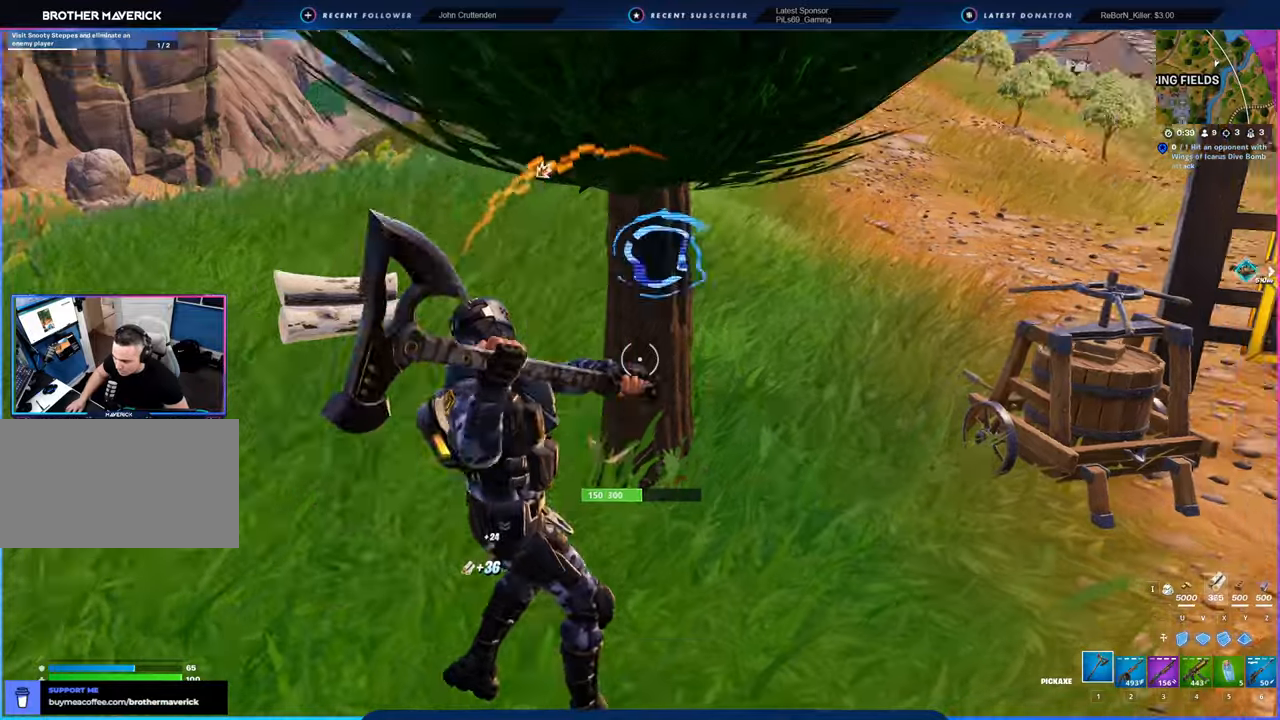
{"keys": ["d", "s"], "mouse": ["left"], "mouse_move": "down-right", "events": [[16, "d", "down"], [200, "a", "down"], [200, "d", "up"], [250, "w", "up"], [400, "s", "down"], [483, "a", "up"], [483, "d", "down"]]}
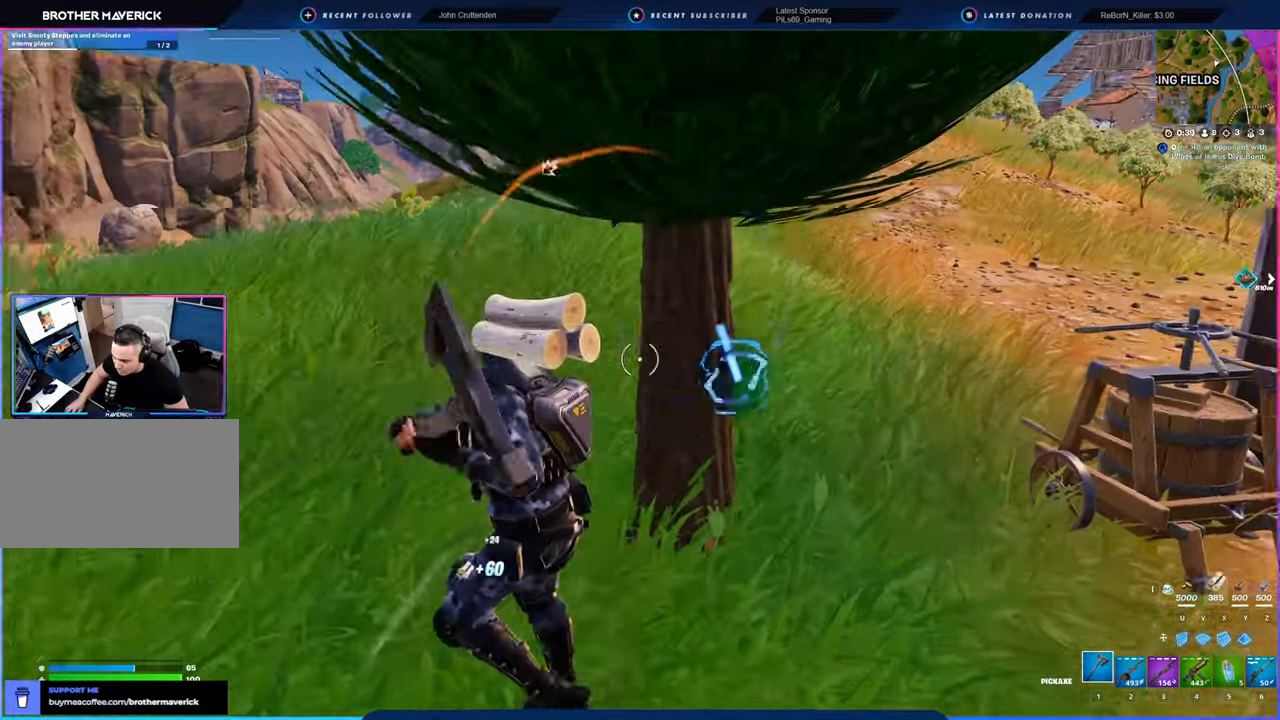
{"keys": ["d", "w"], "mouse": [], "mouse_move": "right", "events": [[83, "s", "up"], [116, "s", "down"], [366, "s", "up"], [450, "3", "down"], [450, "mouse_left", "up"], [500, "3", "up"], [500, "w", "down"]]}
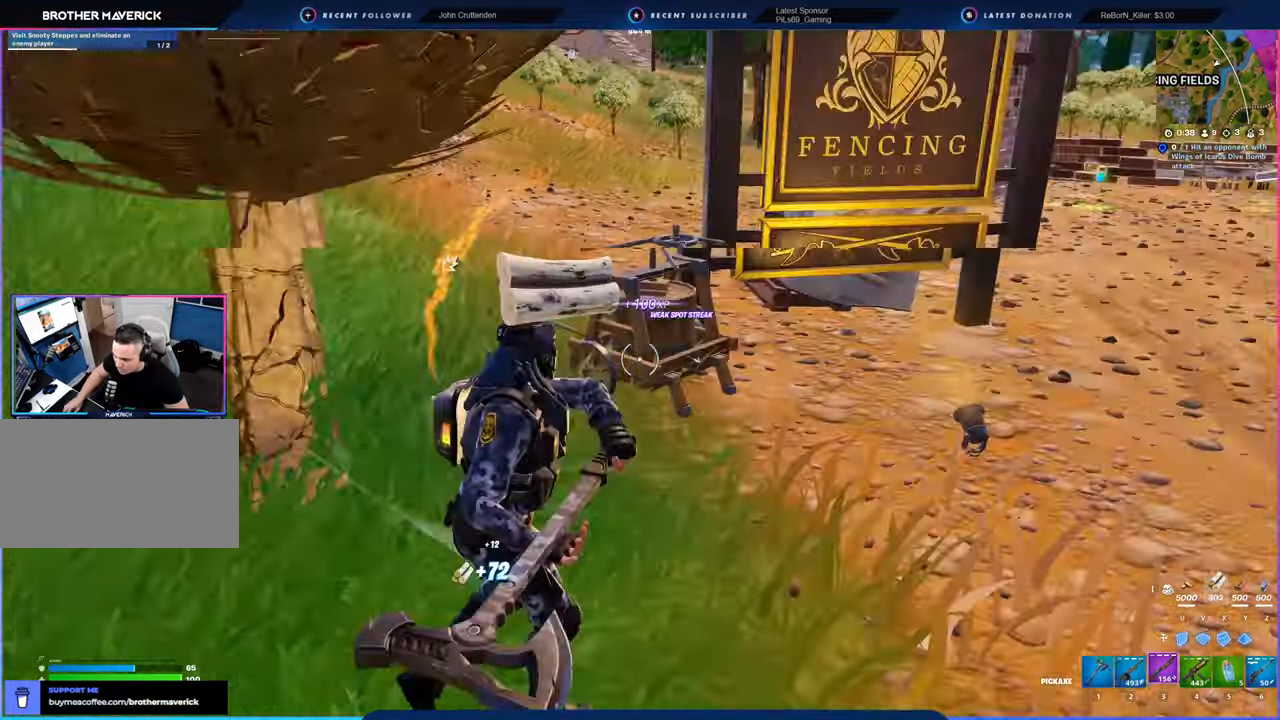
{"keys": ["d", "w"], "mouse": [], "mouse_move": "still", "events": [[133, "space", "down"], [300, "space", "up"]]}
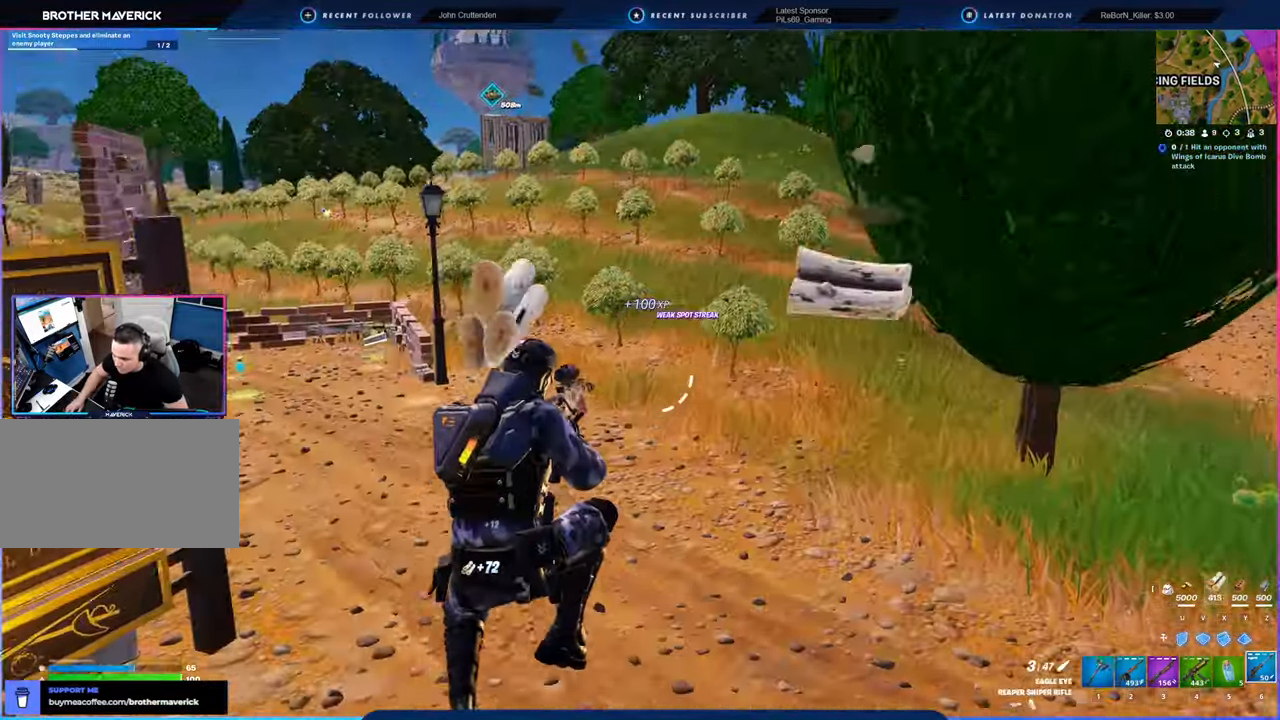
{"keys": ["w"], "mouse": [], "mouse_move": "still", "events": [[333, "d", "up"]]}
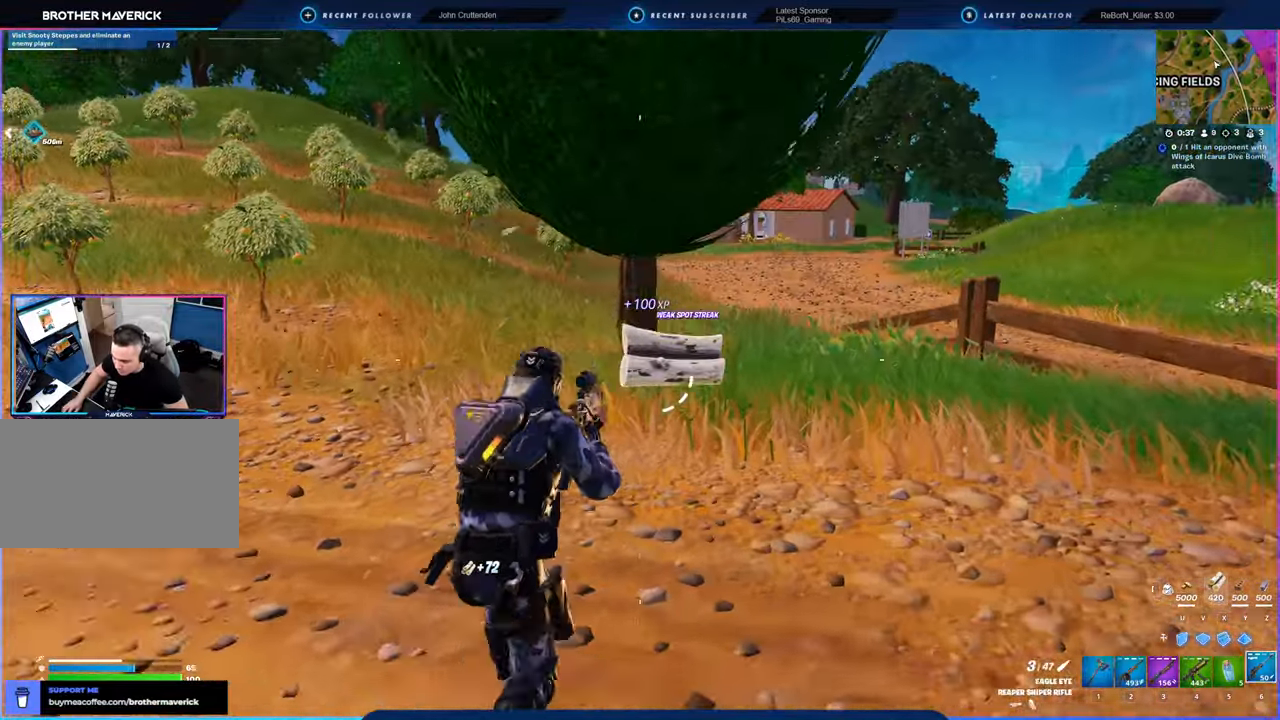
{"keys": ["d", "w"], "mouse": ["left"], "mouse_move": "still", "events": [[100, "d", "down"], [333, "1", "down"], [383, "1", "up"], [383, "mouse_left", "down"]]}
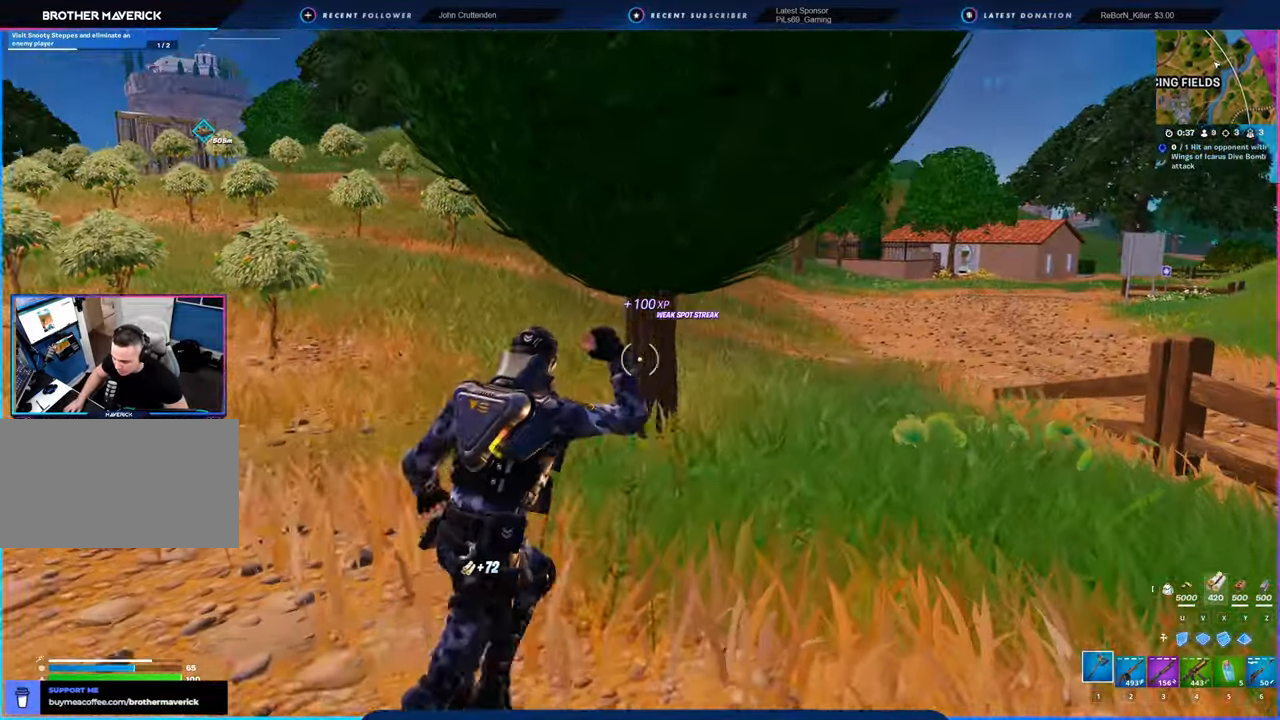
{"keys": ["d", "w"], "mouse": ["left"], "mouse_move": "left", "events": [[266, "d", "up"], [483, "d", "down"]]}
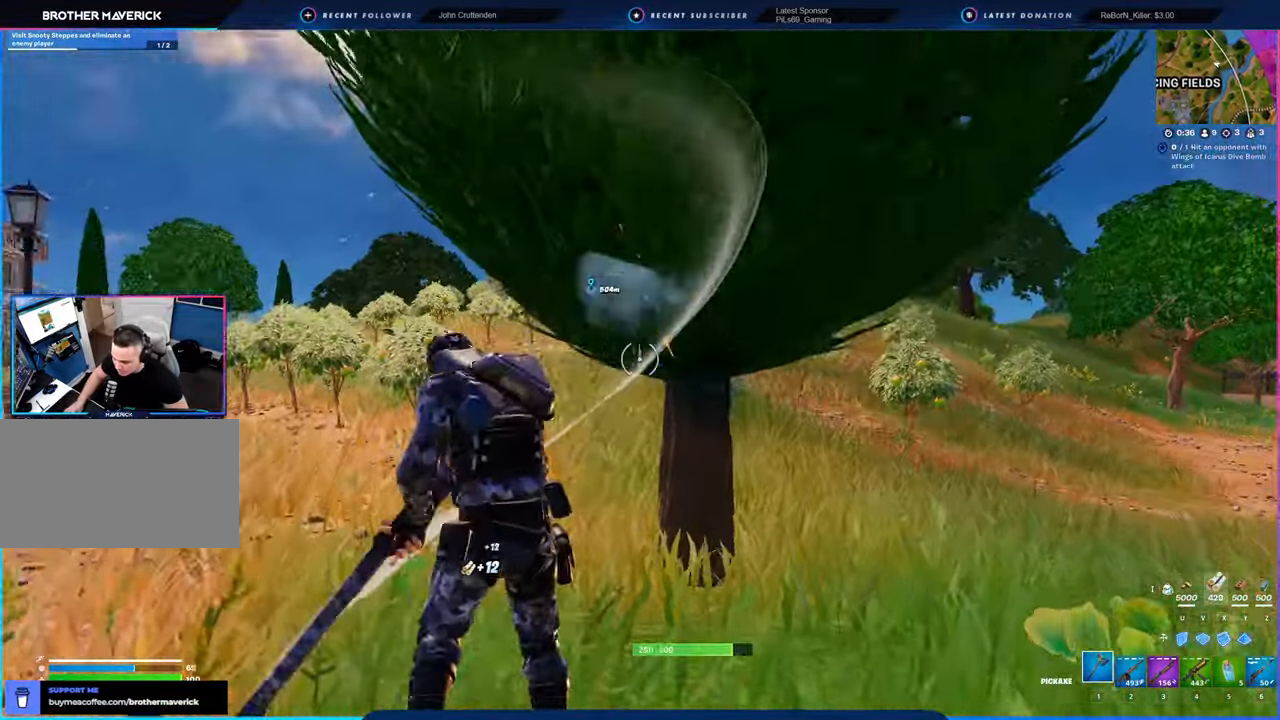
{"keys": ["a"], "mouse": ["left"], "mouse_move": "still", "events": [[100, "w", "up"], [216, "s", "down"], [366, "a", "down"], [450, "d", "up"], [450, "s", "up"]]}
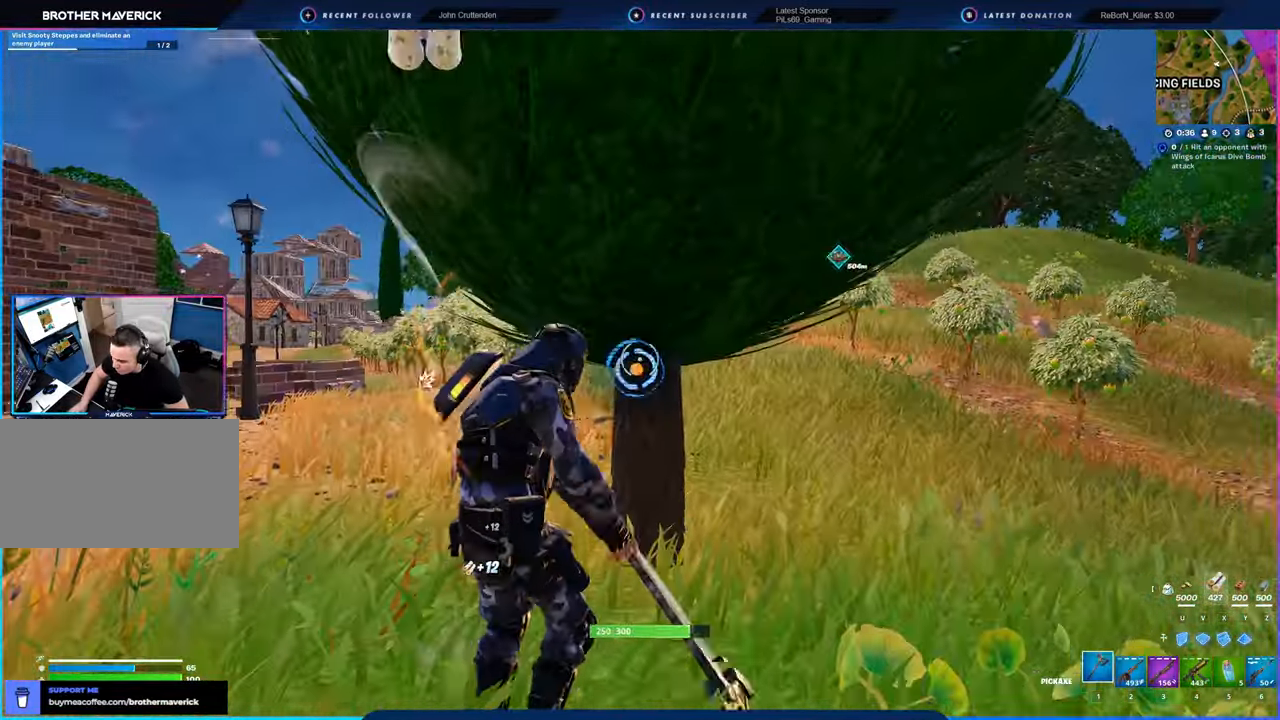
{"keys": ["a", "d", "w"], "mouse": ["left"], "mouse_move": "still", "events": [[150, "w", "down"], [233, "a", "up"], [233, "d", "down"], [483, "a", "down"]]}
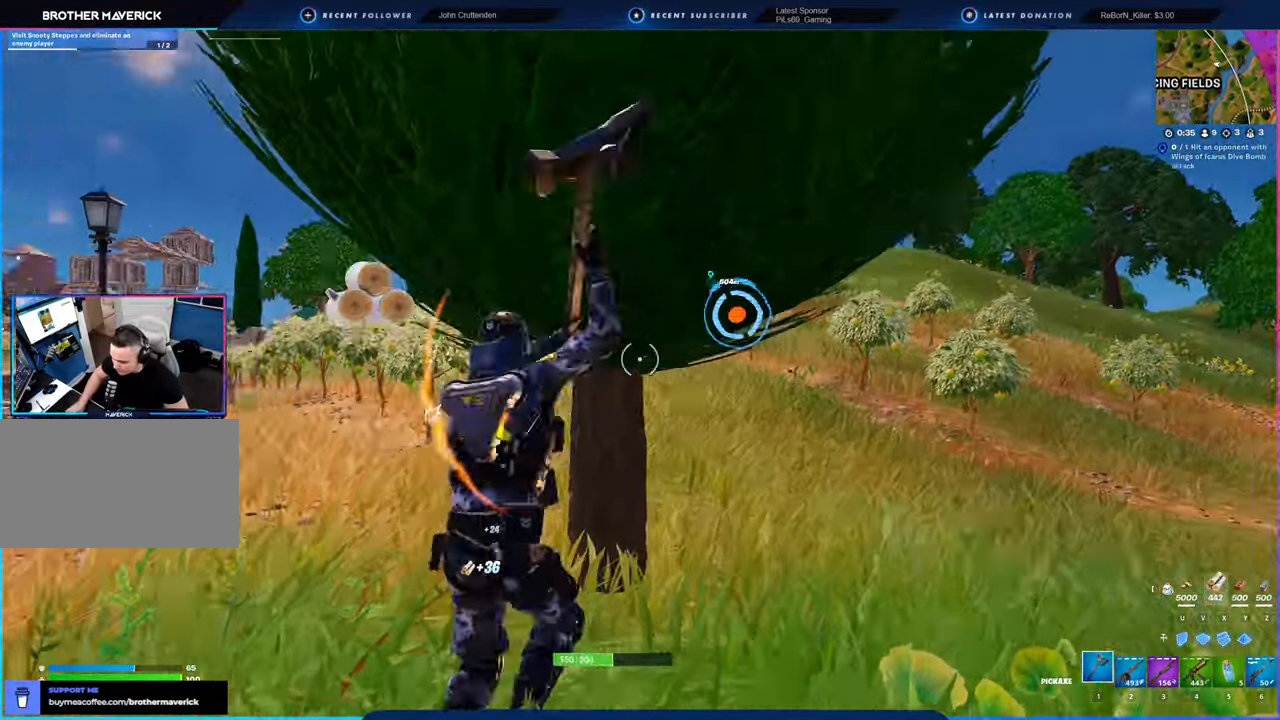
{"keys": ["d", "s"], "mouse": ["left"], "mouse_move": "still", "events": [[16, "d", "up"], [83, "w", "up"], [166, "d", "down"], [200, "a", "up"], [400, "s", "down"]]}
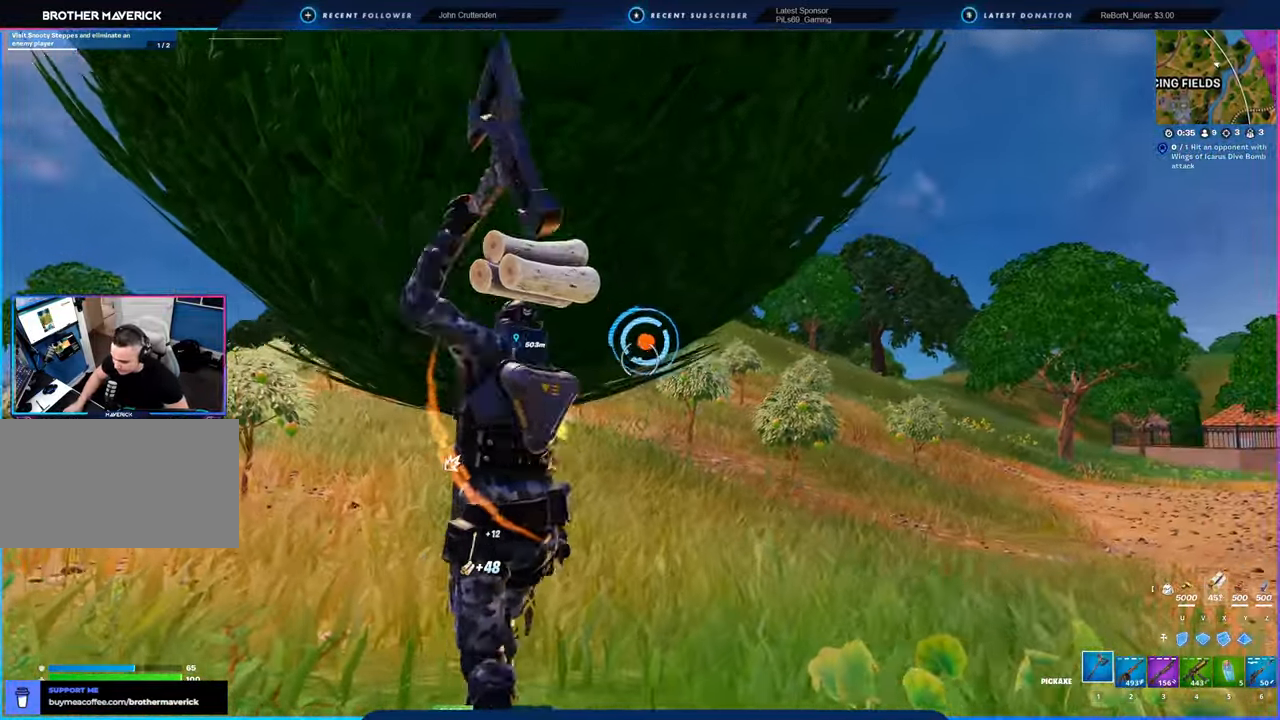
{"keys": ["a"], "mouse": [], "mouse_move": "right", "events": [[100, "a", "down"], [216, "d", "up"], [266, "s", "up"], [500, "mouse_left", "up"]]}
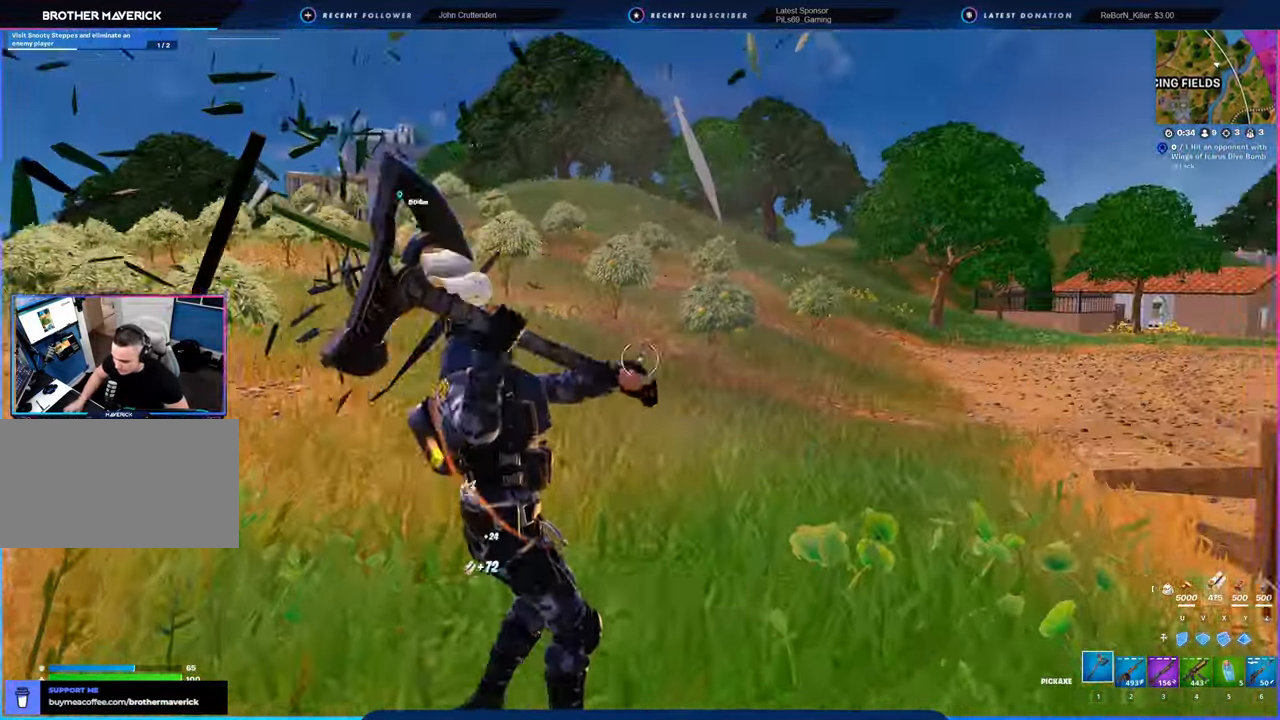
{"keys": ["d", "w"], "mouse": [], "mouse_move": "still", "events": [[66, "w", "down"], [233, "space", "down"], [350, "a", "up"], [366, "space", "up"], [466, "d", "down"]]}
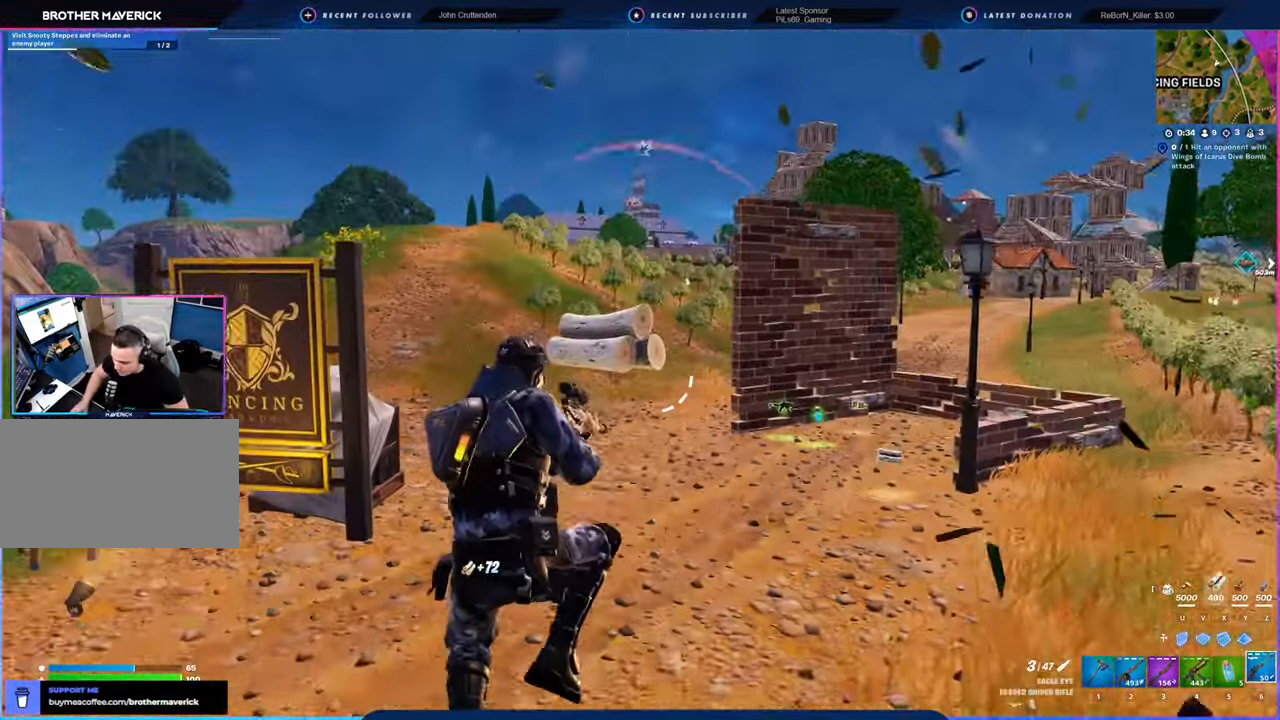
{"keys": ["w"], "mouse": [], "mouse_move": "still", "events": [[300, "d", "up"]]}
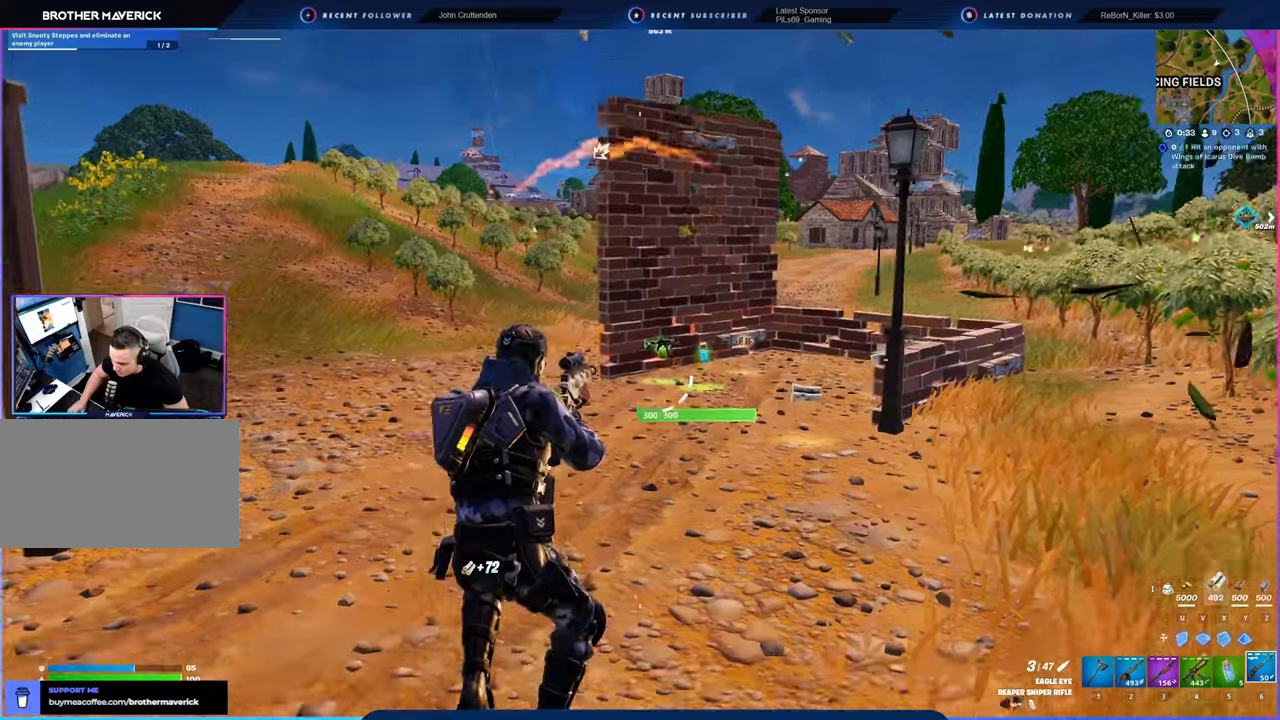
{"keys": ["w"], "mouse": [], "mouse_move": "still", "events": [[116, "shift", "down"], [316, "d", "down"], [316, "shift", "up"], [400, "d", "up"]]}
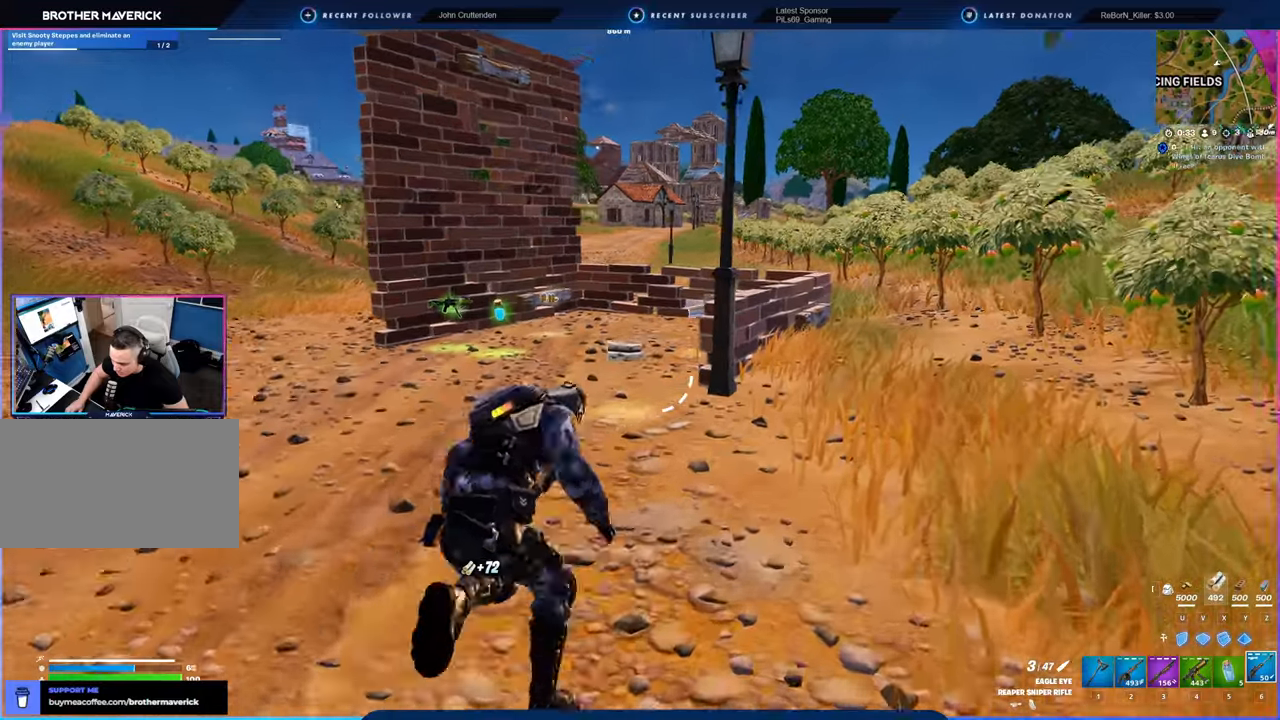
{"keys": ["w"], "mouse": [], "mouse_move": "still", "events": []}
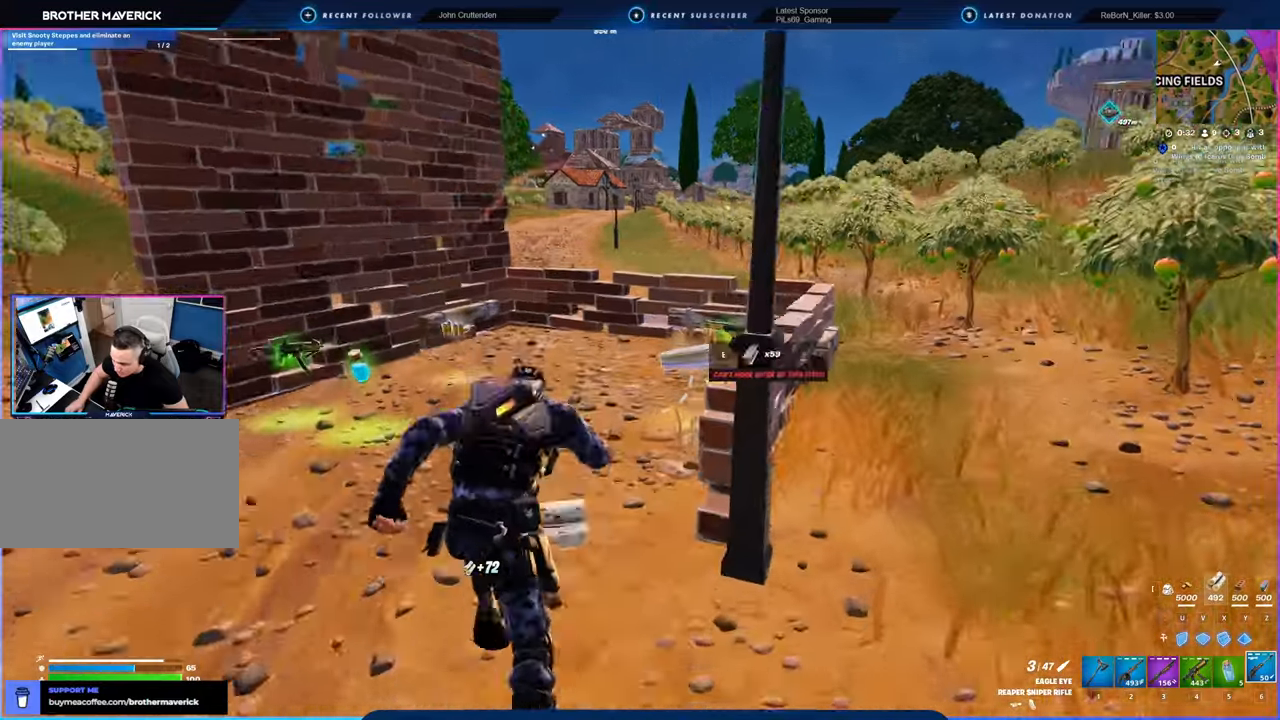
{"keys": ["d", "w"], "mouse": [], "mouse_move": "left", "events": [[200, "d", "down"]]}
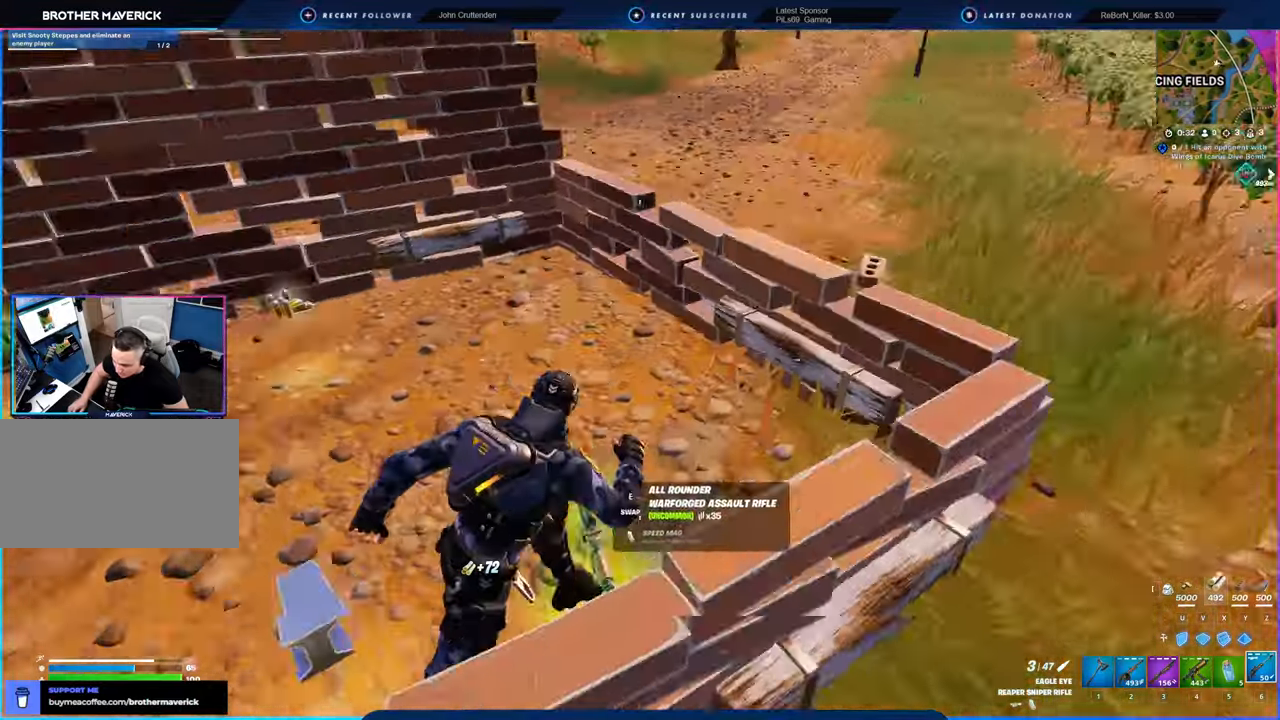
{"keys": ["w"], "mouse": [], "mouse_move": "left", "events": [[33, "d", "up"], [216, "d", "down"], [350, "d", "up"]]}
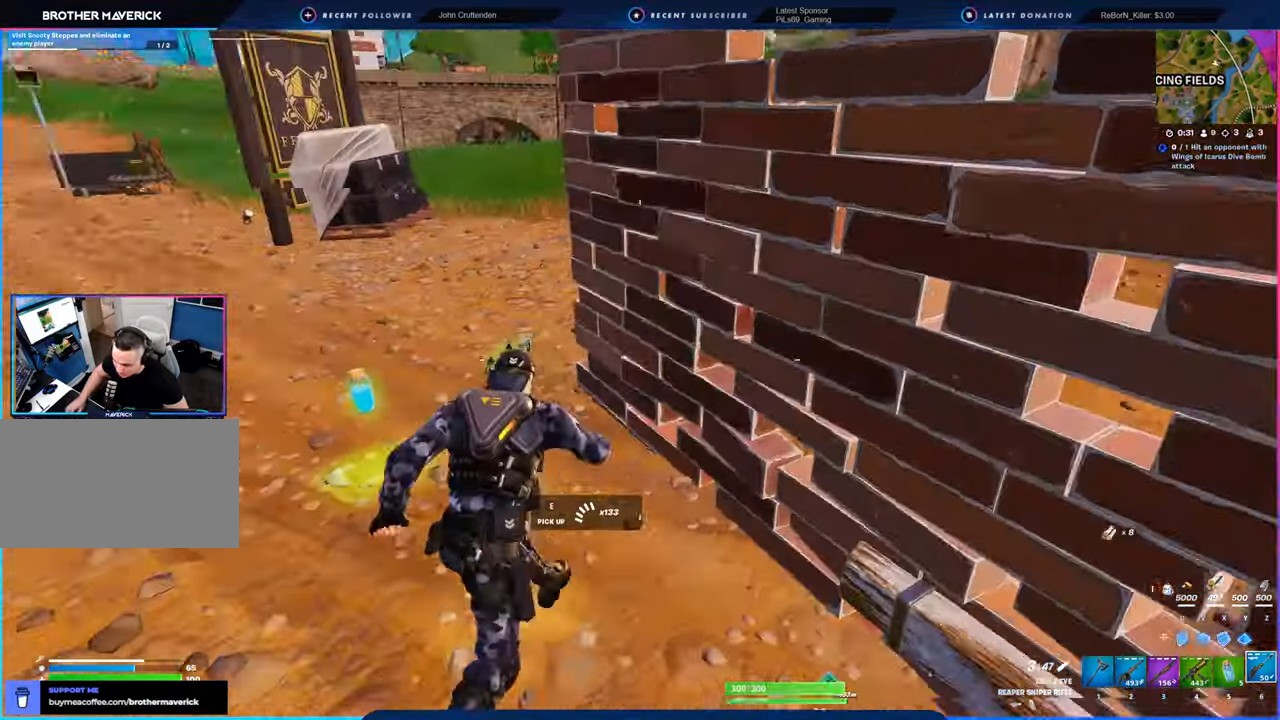
{"keys": ["a", "w"], "mouse": [], "mouse_move": "left", "events": [[233, "a", "down"]]}
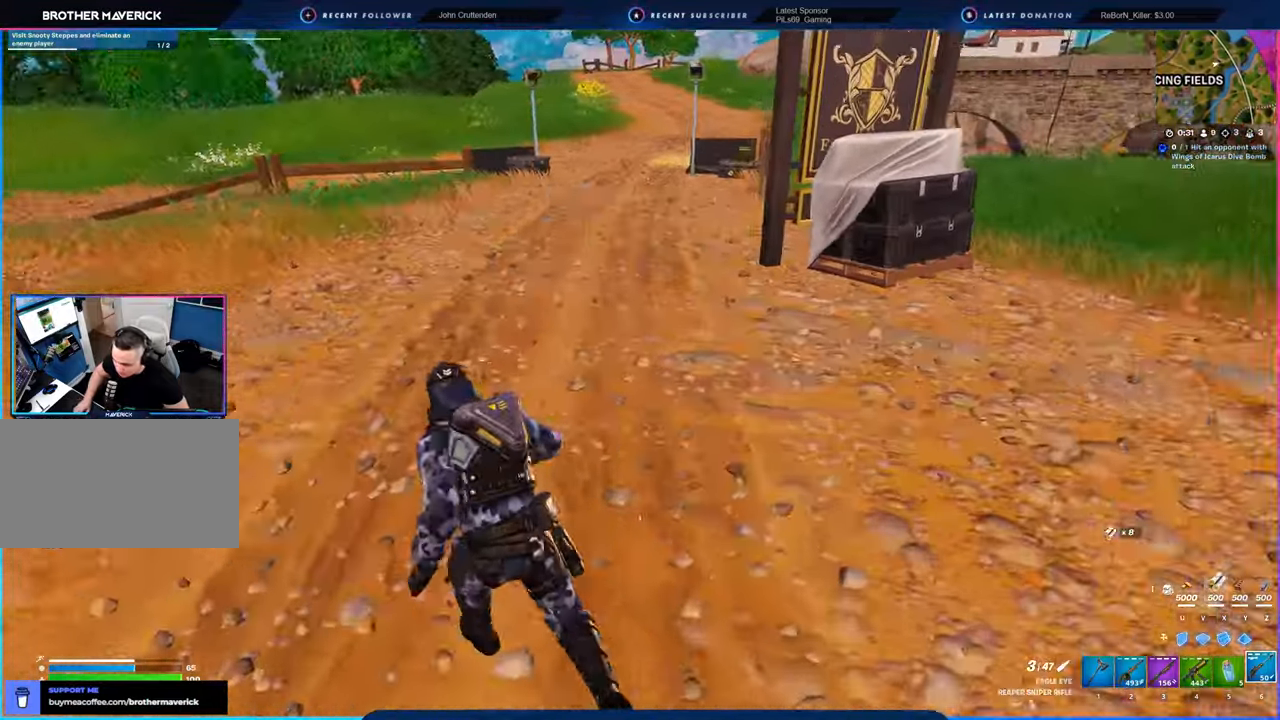
{"keys": ["a", "s"], "mouse": [], "mouse_move": "right", "events": [[116, "w", "up"], [200, "w", "down"], [250, "w", "up"], [383, "s", "down"]]}
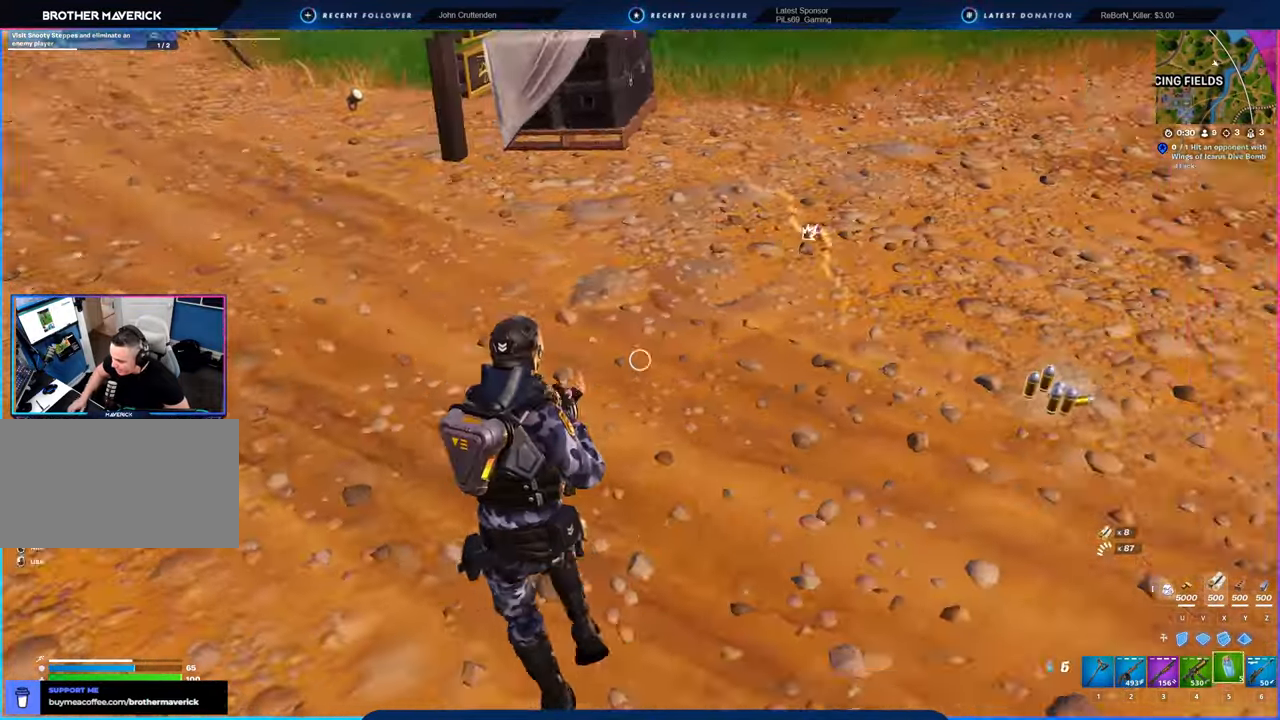
{"keys": ["d", "shift", "w"], "mouse": [], "mouse_move": "still", "events": [[50, "a", "up"], [50, "d", "down"], [66, "s", "up"], [250, "w", "down"], [383, "shift", "down"]]}
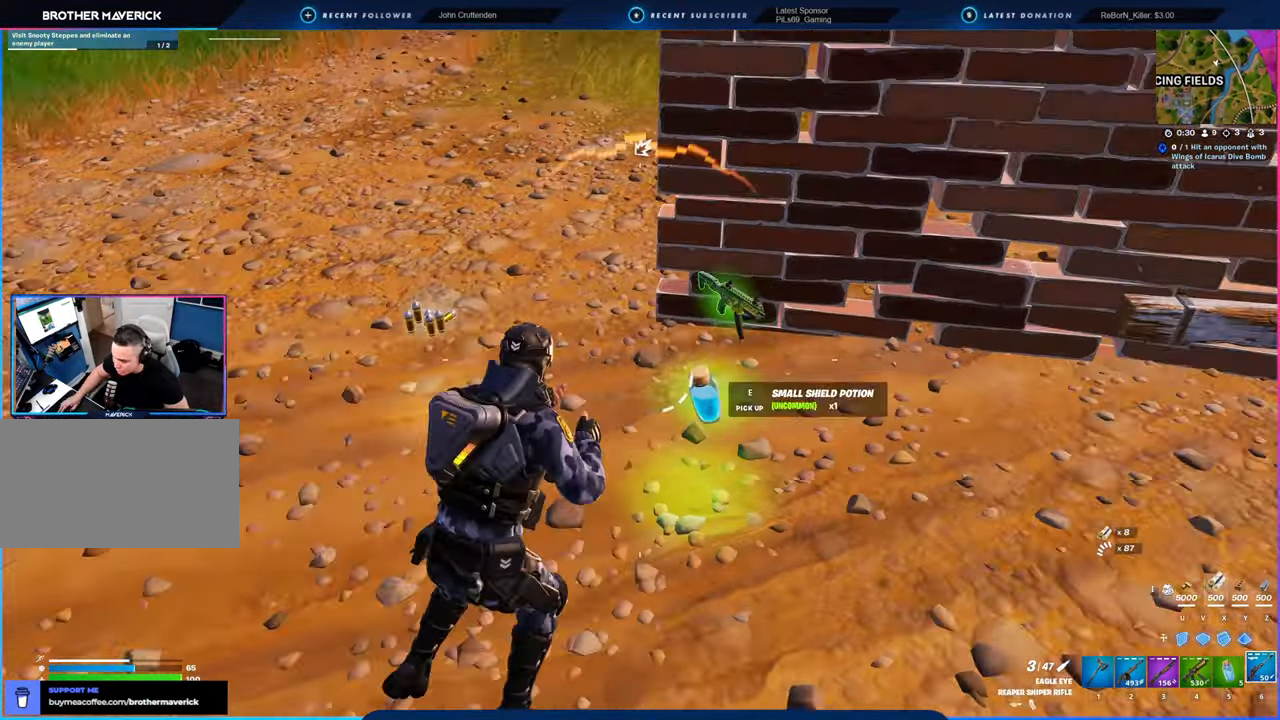
{"keys": ["a", "w"], "mouse": [], "mouse_move": "left", "events": [[33, "shift", "up"], [166, "a", "down"], [166, "d", "up"]]}
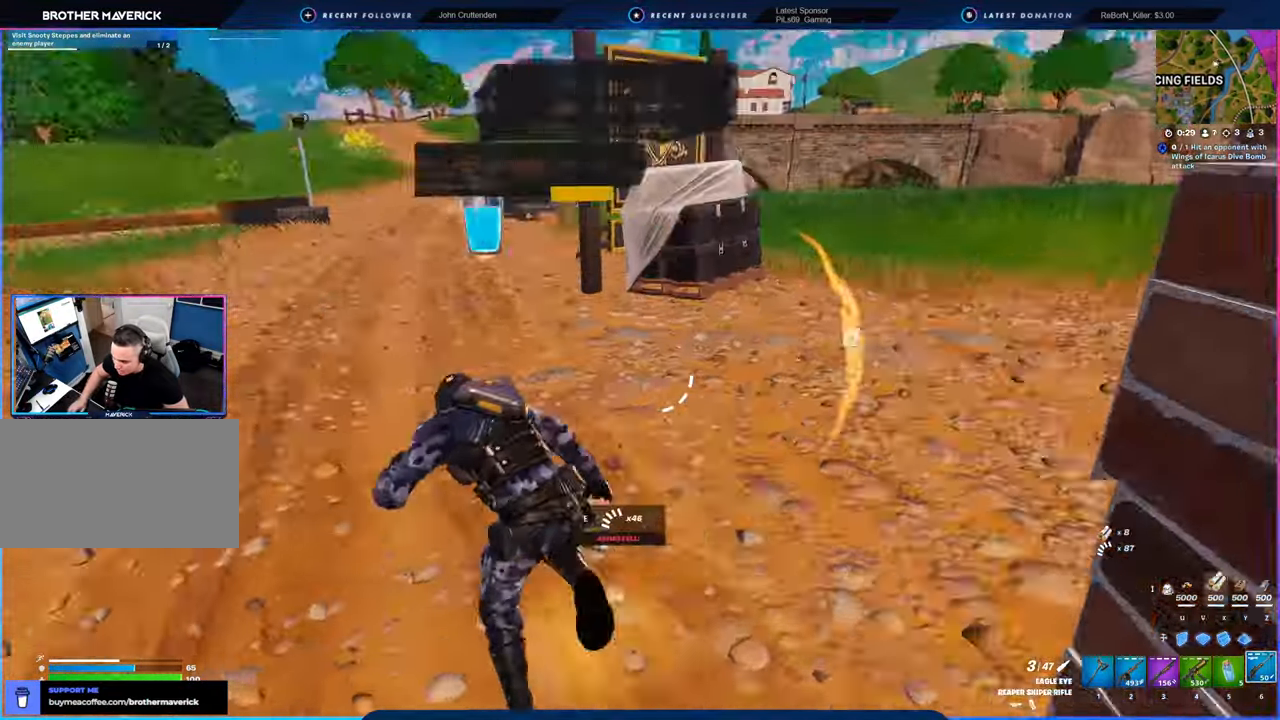
{"keys": ["w"], "mouse": [], "mouse_move": "still", "events": [[233, "a", "up"], [316, "space", "down"], [500, "space", "up"]]}
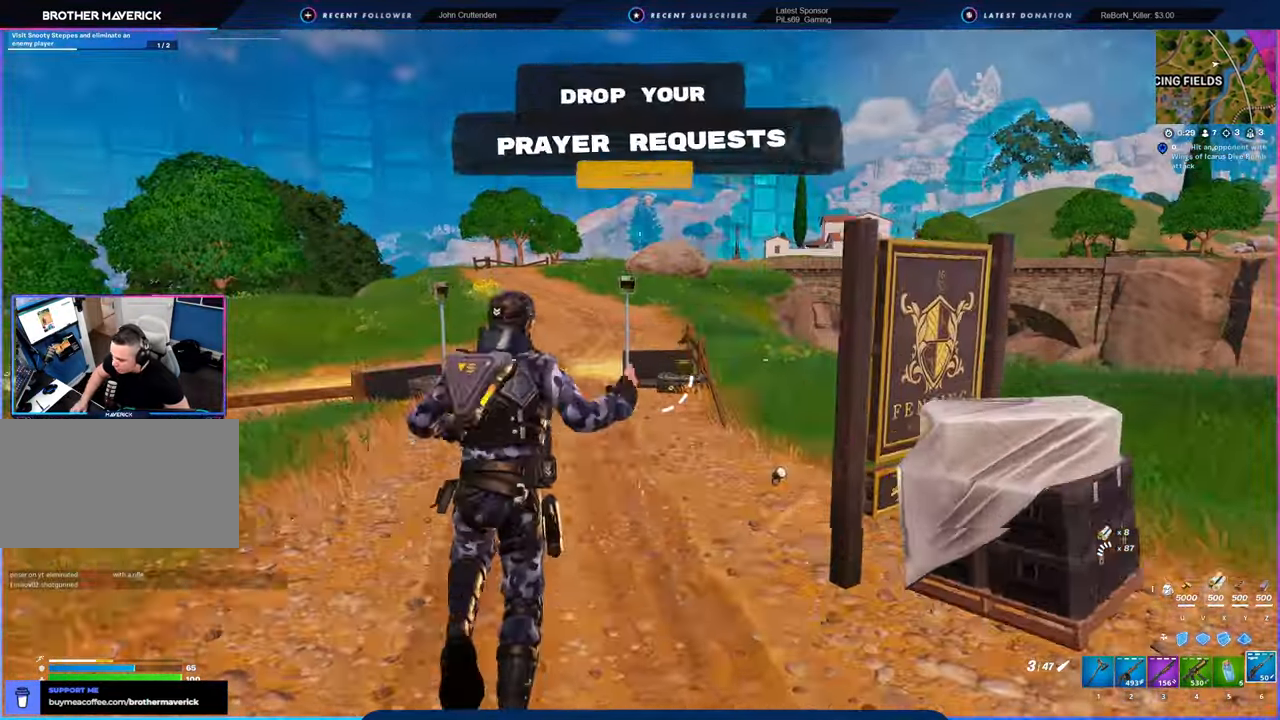
{"keys": ["w"], "mouse": [], "mouse_move": "still", "events": []}
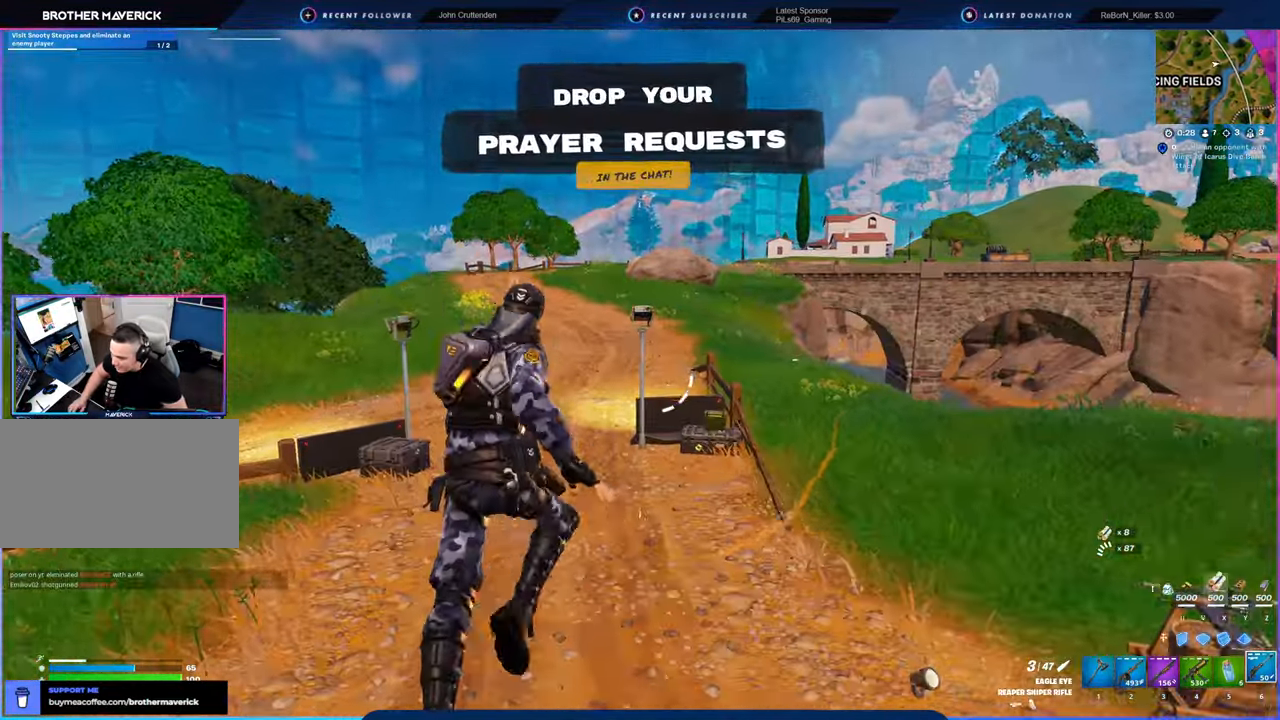
{"keys": ["w"], "mouse": [], "mouse_move": "left", "events": []}
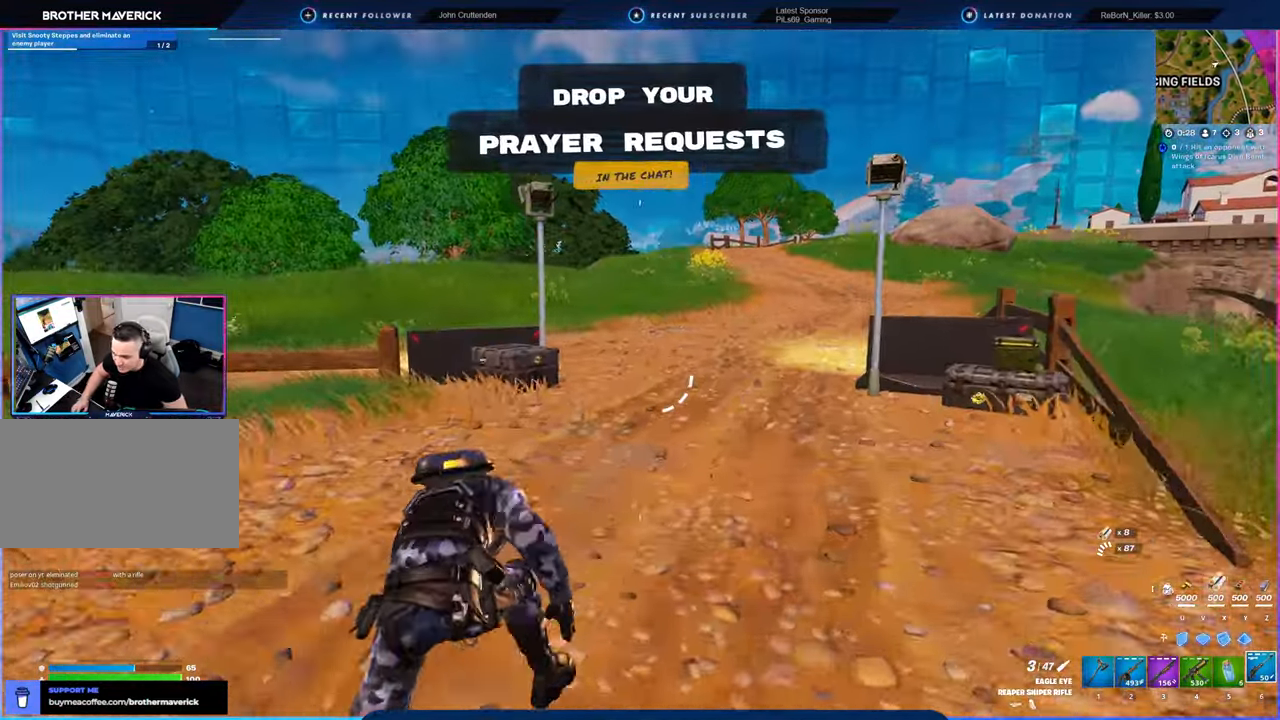
{"keys": ["d", "w"], "mouse": [], "mouse_move": "still", "events": [[466, "d", "down"]]}
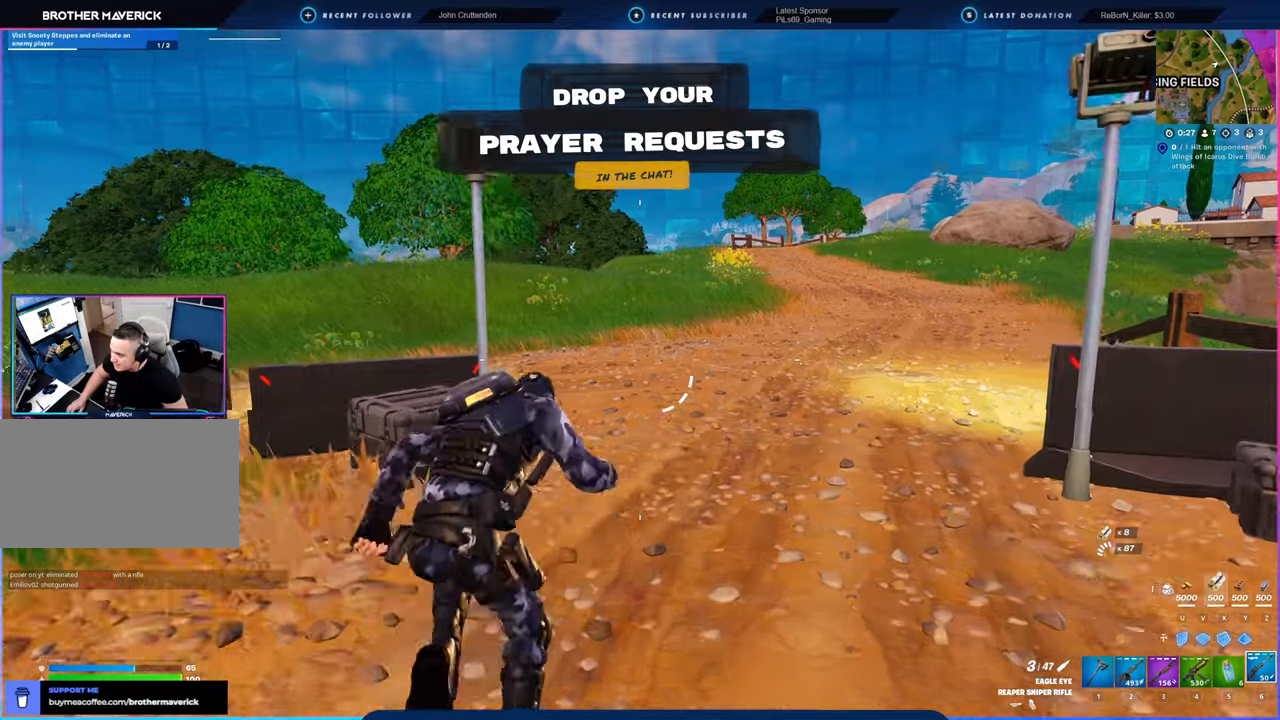
{"keys": ["w"], "mouse": [], "mouse_move": "still", "events": [[50, "d", "up"]]}
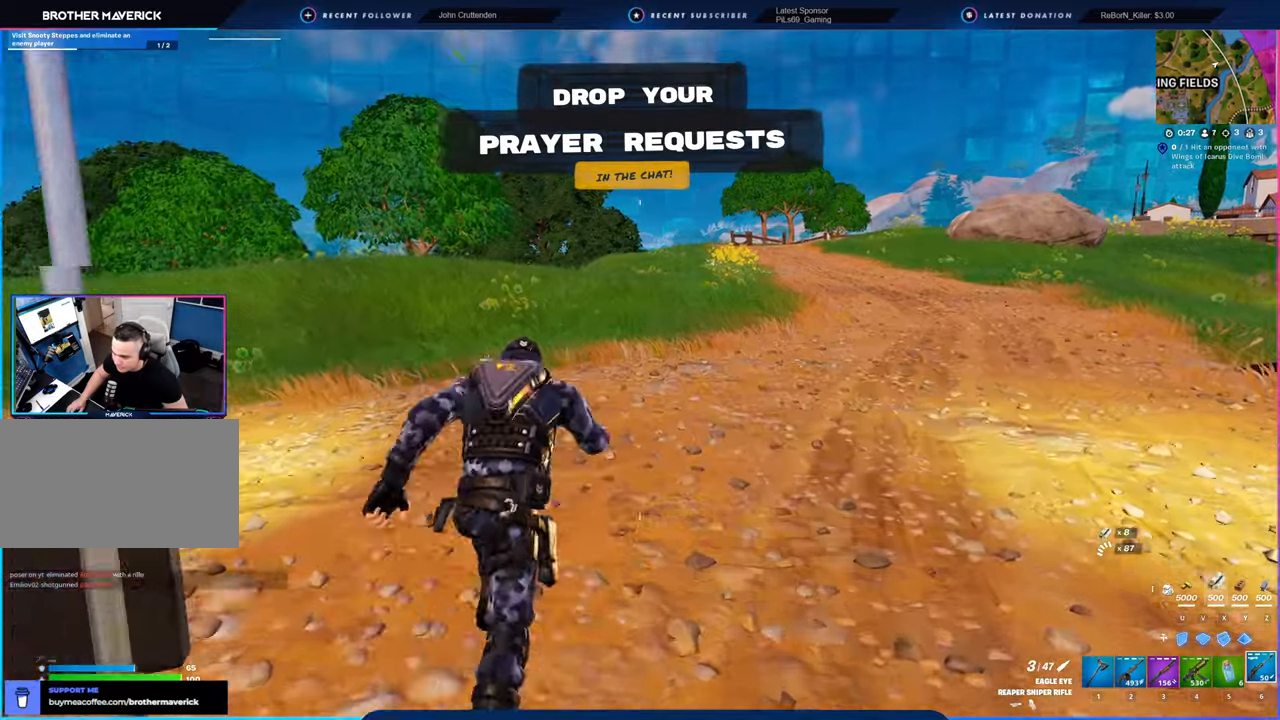
{"keys": ["w"], "mouse": [], "mouse_move": "still", "events": [[166, "space", "down"], [216, "a", "down"], [300, "space", "up"], [433, "a", "up"]]}
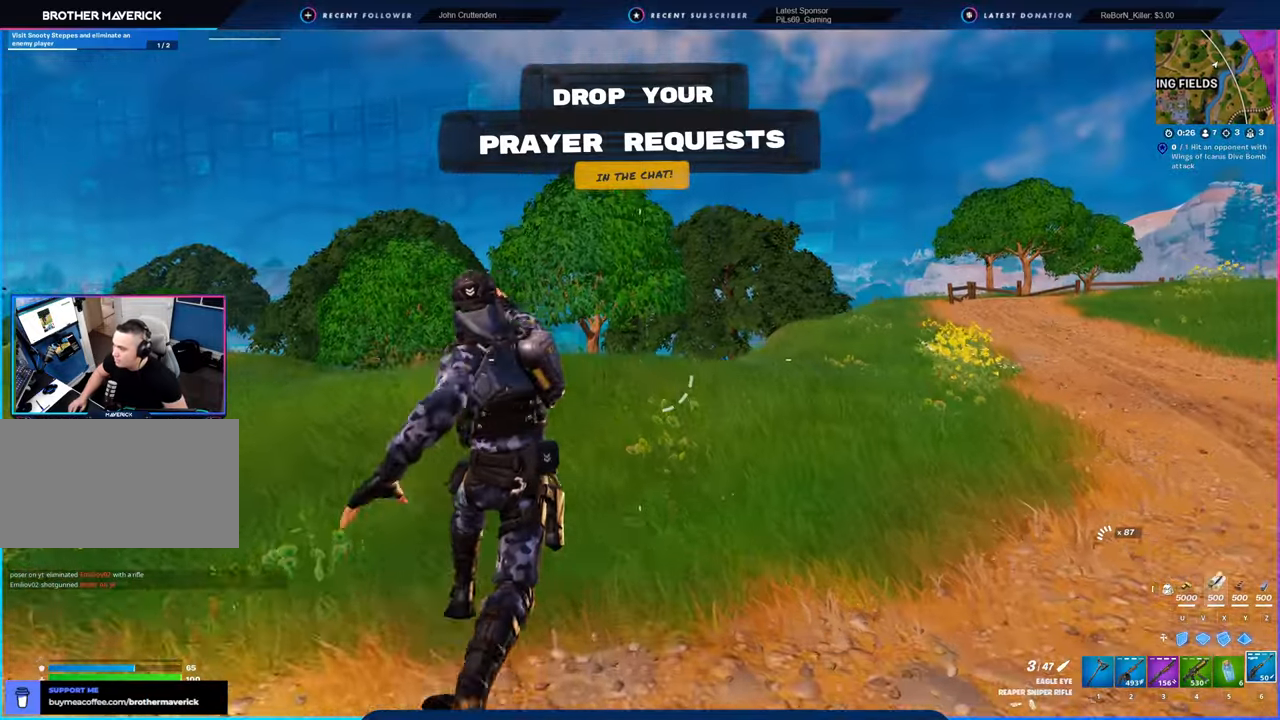
{"keys": ["w"], "mouse": [], "mouse_move": "still", "events": []}
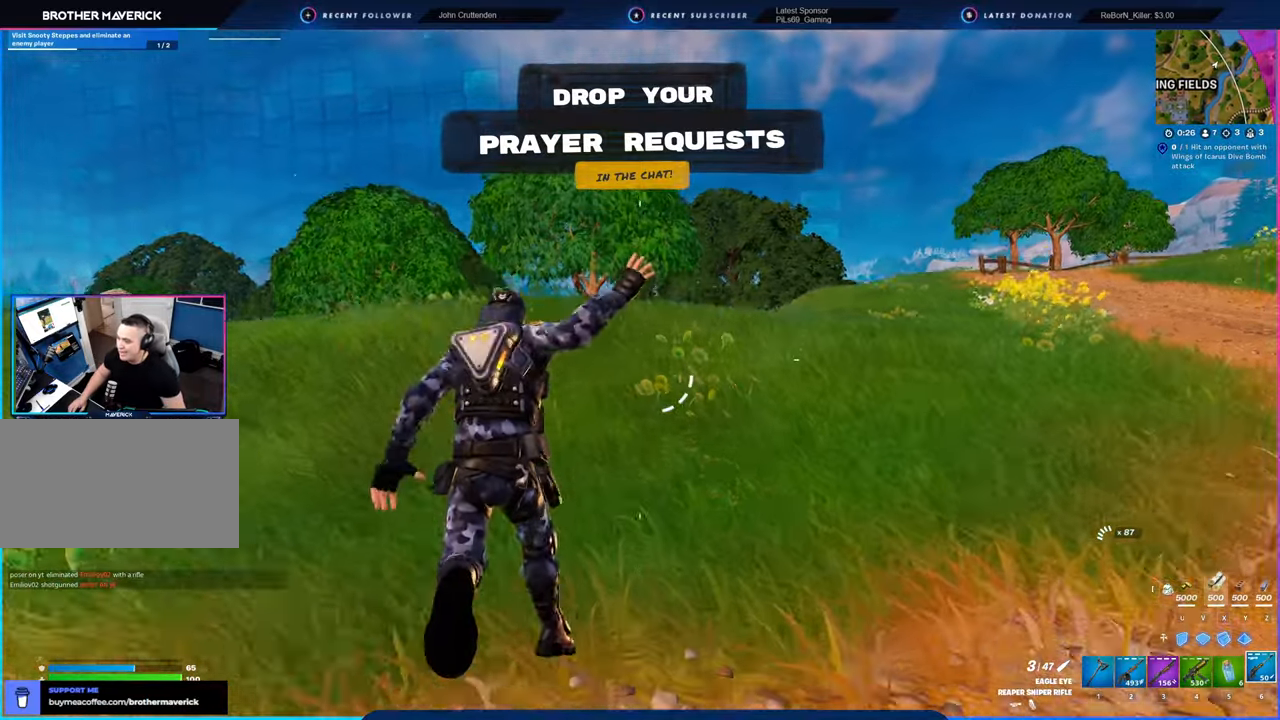
{"keys": ["w"], "mouse": [], "mouse_move": "still", "events": []}
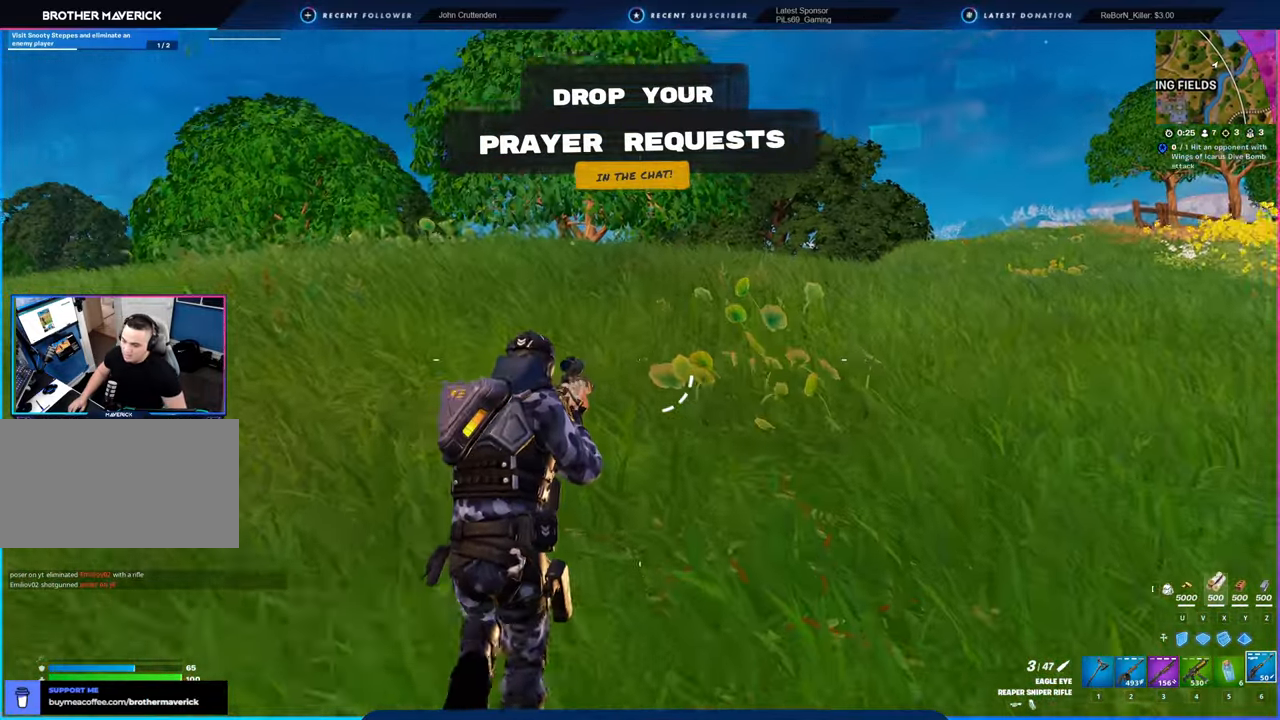
{"keys": ["d", "w"], "mouse": [], "mouse_move": "still", "events": [[316, "d", "down"], [350, "space", "down"], [483, "space", "up"]]}